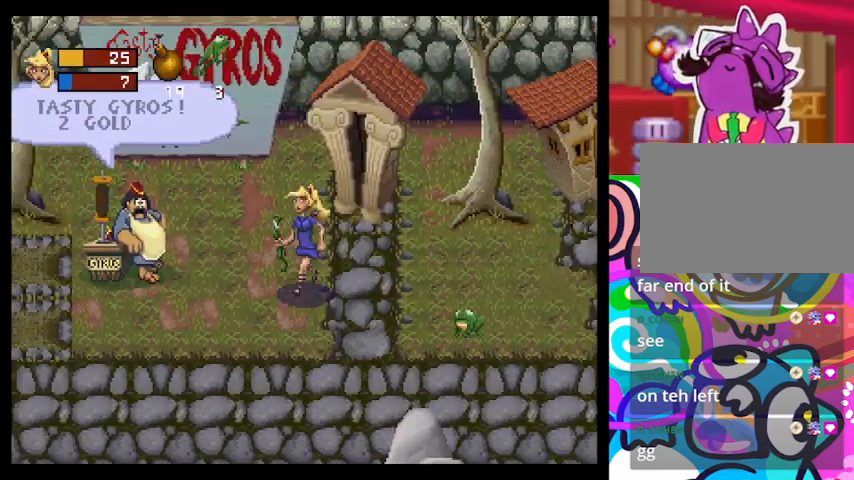
Gameplay with a controller (PlayStation layout); each line is a JSON object with the inputs held at the frame after it. "events" lists button and stick changes between this image and that frame as [ms after this image, input, new state], when the widget could be followed in between. Not read: right_stick.
{"buttons": [], "left_stick": "left", "events": [[67, "R1", "down"], [267, "R1", "up"]]}
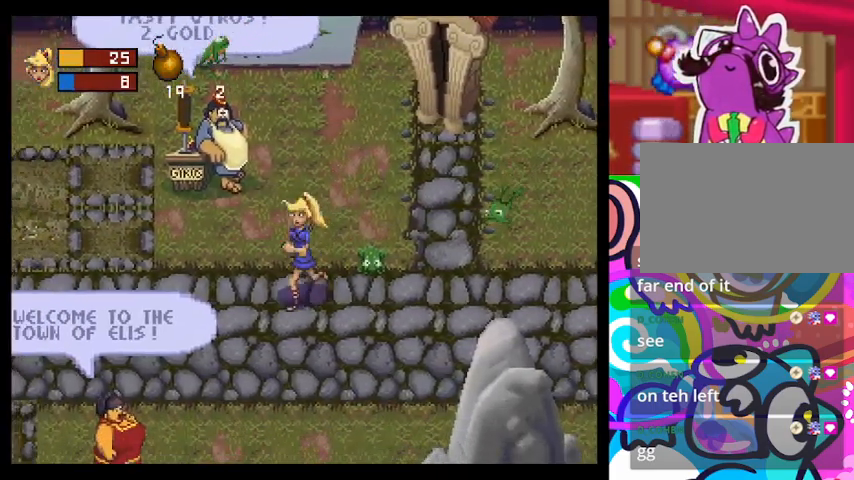
{"buttons": [], "left_stick": "left", "events": []}
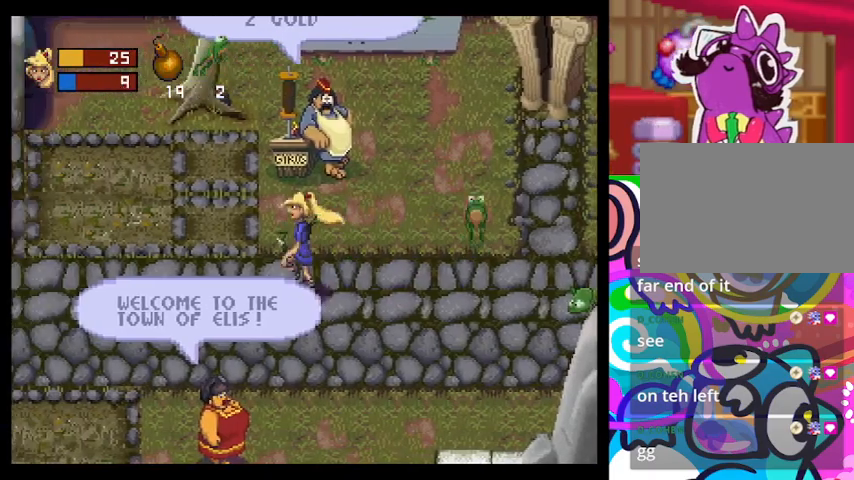
{"buttons": [], "left_stick": "left", "events": [[33, "R2", "down"], [200, "R2", "up"]]}
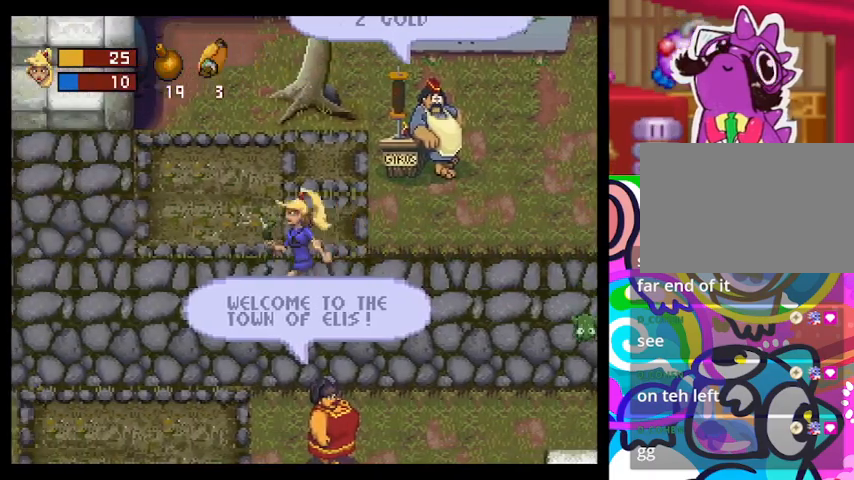
{"buttons": [], "left_stick": "left", "events": []}
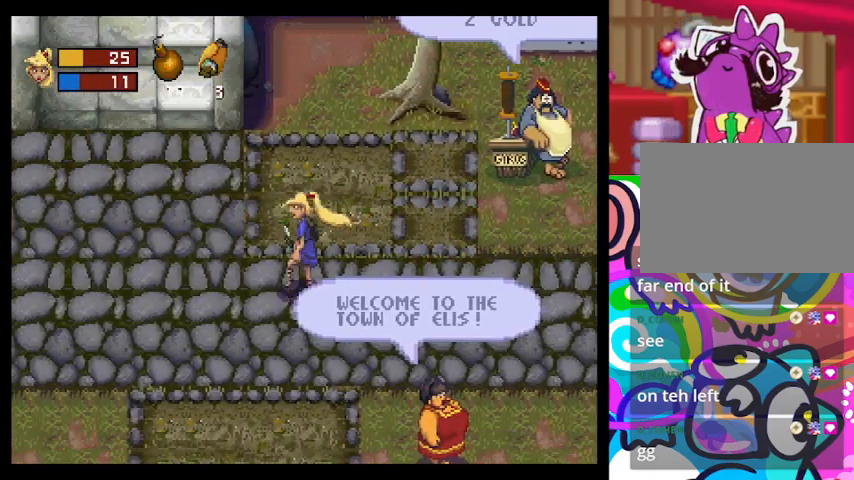
{"buttons": [], "left_stick": "left", "events": []}
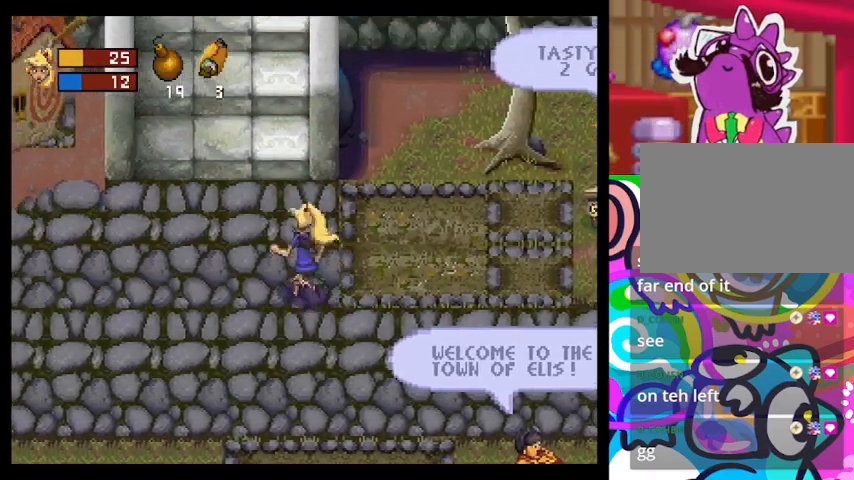
{"buttons": [], "left_stick": "left", "events": [[267, "R1", "down"], [400, "R1", "up"]]}
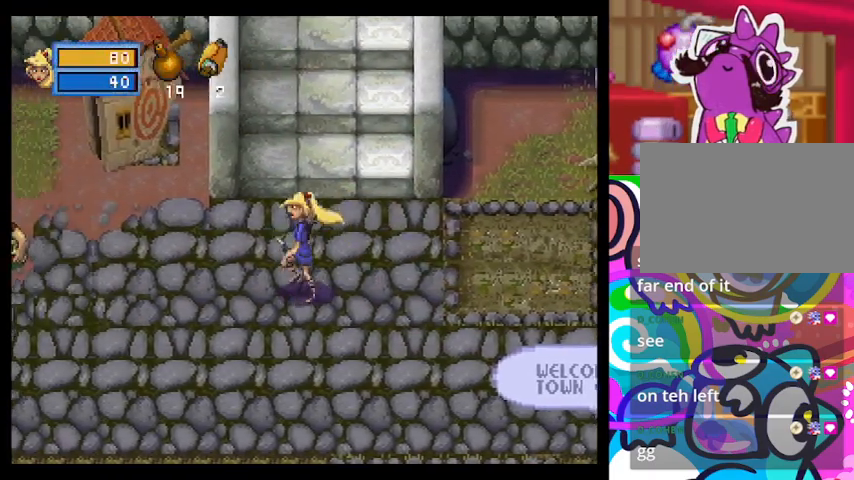
{"buttons": [], "left_stick": "left", "events": []}
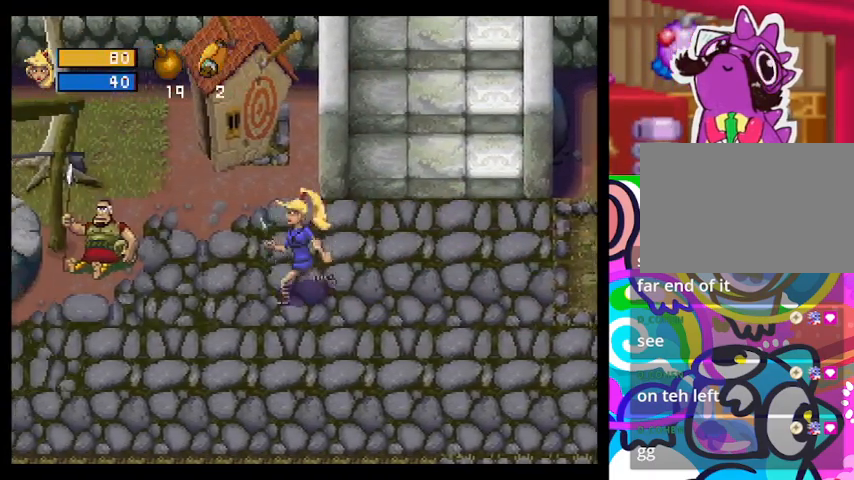
{"buttons": [], "left_stick": "left", "events": []}
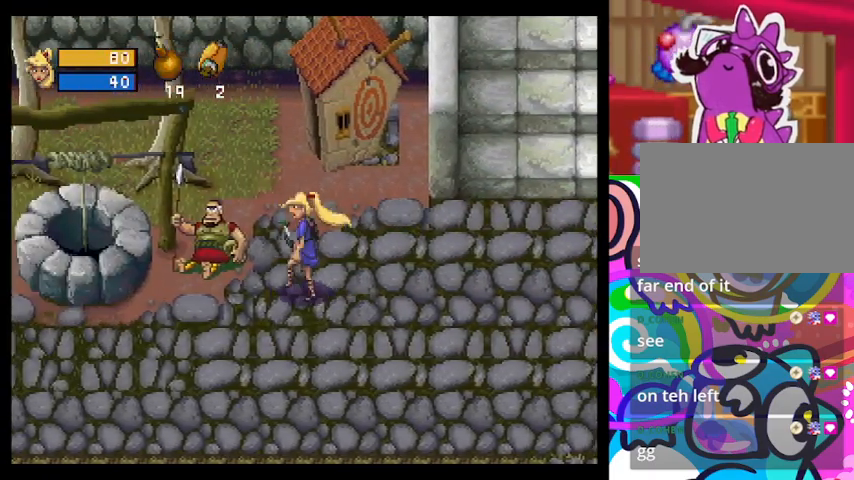
{"buttons": ["TRIANGLE"], "left_stick": "down-left", "events": [[300, "left_stick", "down-left"], [433, "TRIANGLE", "down"]]}
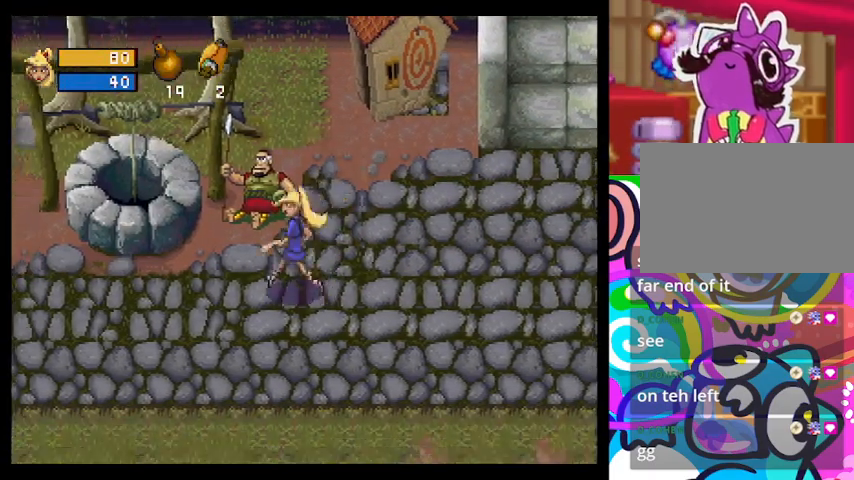
{"buttons": [], "left_stick": "down-left", "events": [[300, "TRIANGLE", "up"]]}
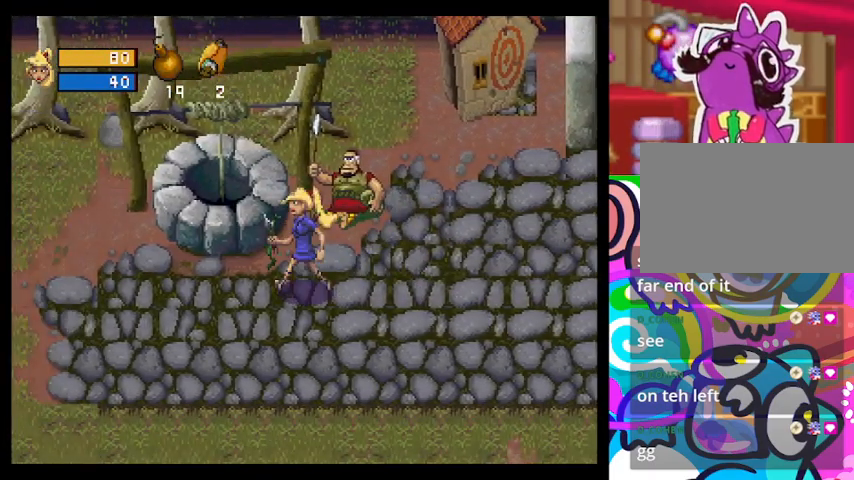
{"buttons": ["TRIANGLE"], "left_stick": "left", "events": [[67, "TRIANGLE", "down"], [400, "left_stick", "left"]]}
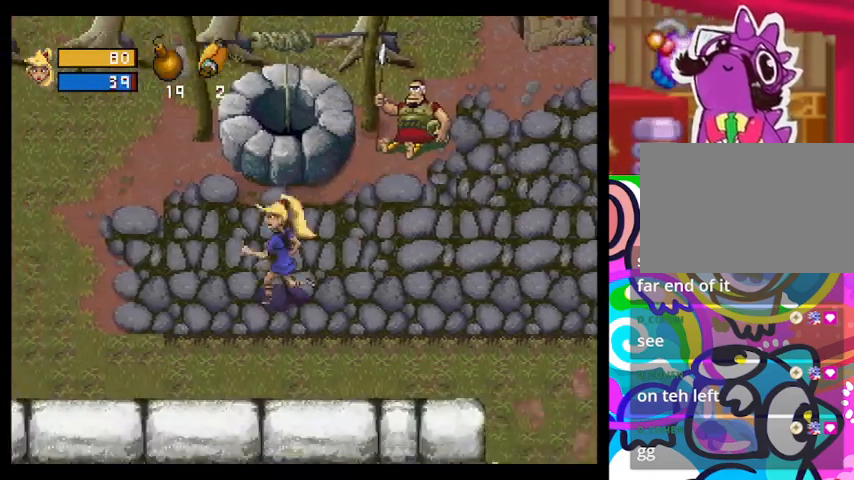
{"buttons": [], "left_stick": "left", "events": [[267, "TRIANGLE", "up"]]}
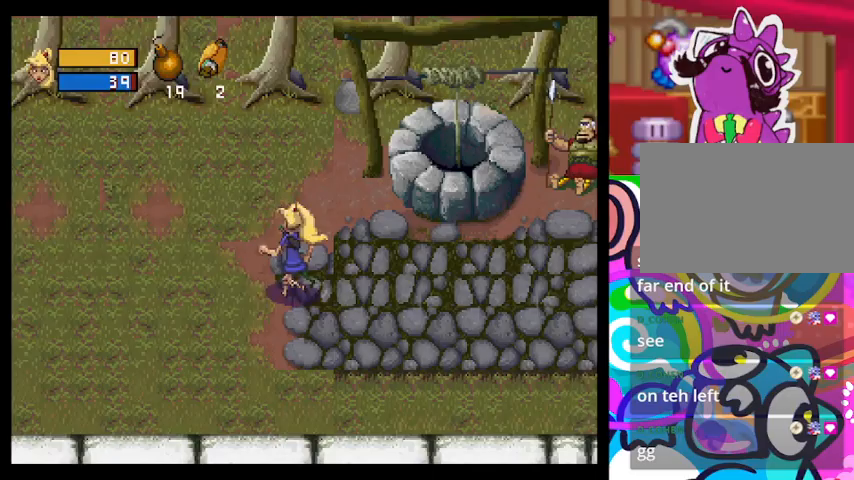
{"buttons": [], "left_stick": "left", "events": [[67, "TRIANGLE", "down"], [200, "TRIANGLE", "up"]]}
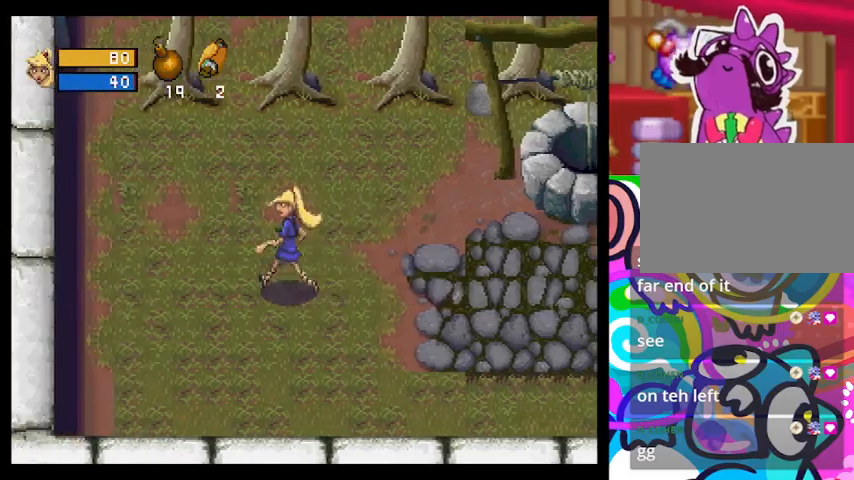
{"buttons": ["TRIANGLE"], "left_stick": "right", "events": [[267, "left_stick", "up"], [300, "TRIANGLE", "down"], [467, "left_stick", "right"]]}
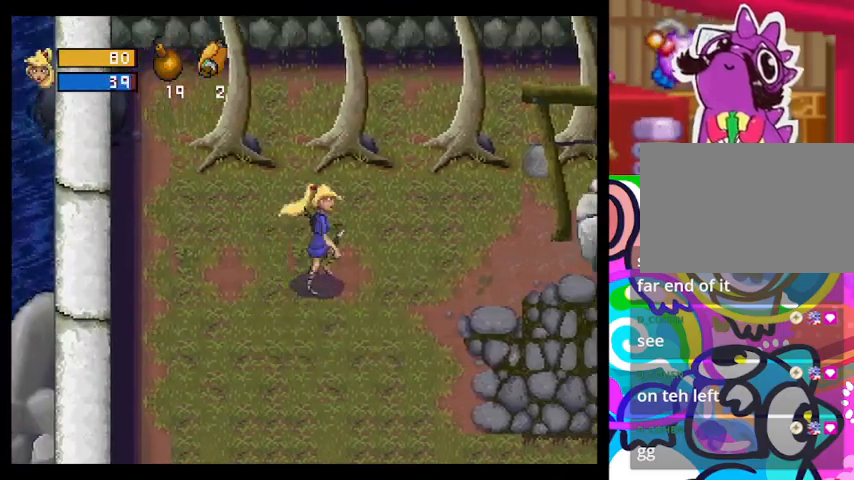
{"buttons": ["TRIANGLE"], "left_stick": "right", "events": []}
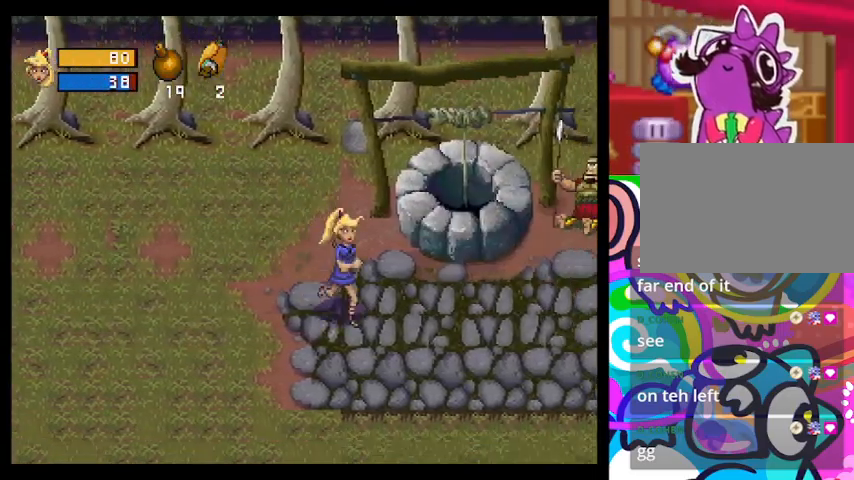
{"buttons": ["TRIANGLE"], "left_stick": "right", "events": []}
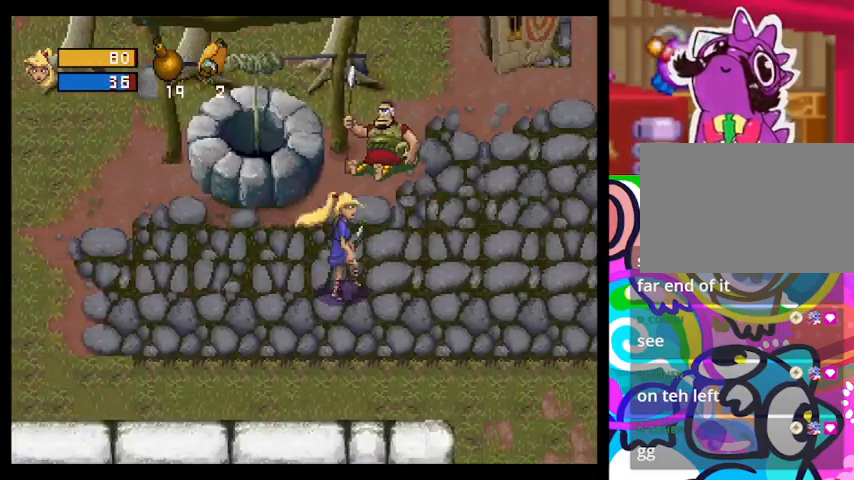
{"buttons": ["TRIANGLE"], "left_stick": "right", "events": []}
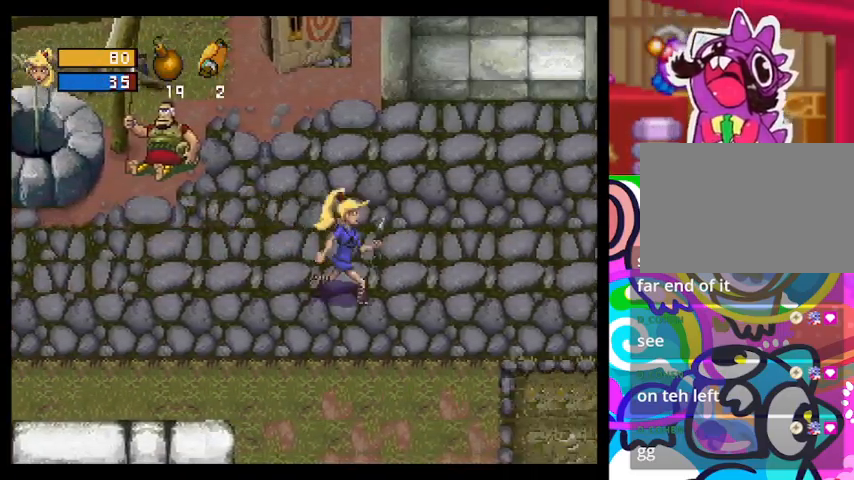
{"buttons": ["TRIANGLE"], "left_stick": "up-right", "events": [[133, "left_stick", "up-right"]]}
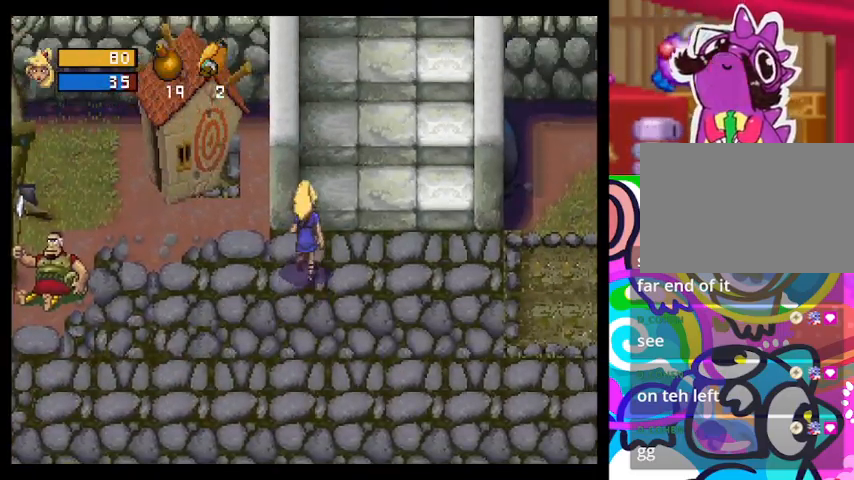
{"buttons": ["CIRCLE"], "left_stick": "up-right", "events": [[67, "TRIANGLE", "up"], [233, "CIRCLE", "down"]]}
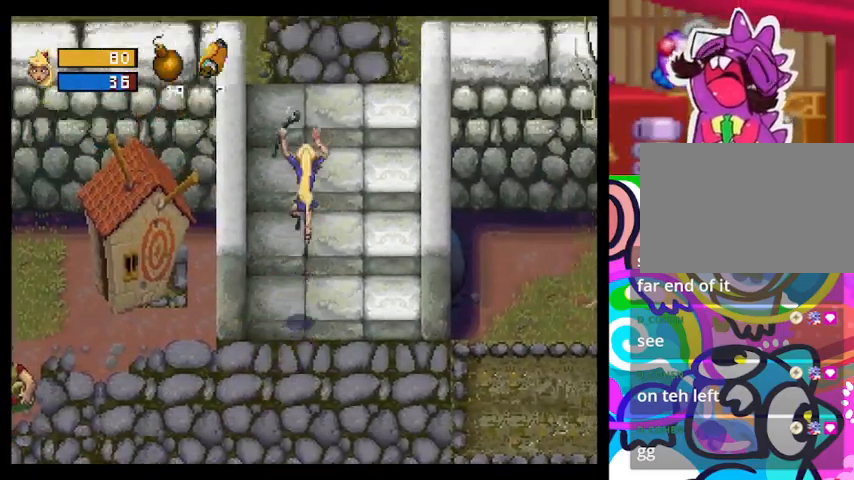
{"buttons": [], "left_stick": "up-right", "events": [[167, "CIRCLE", "up"]]}
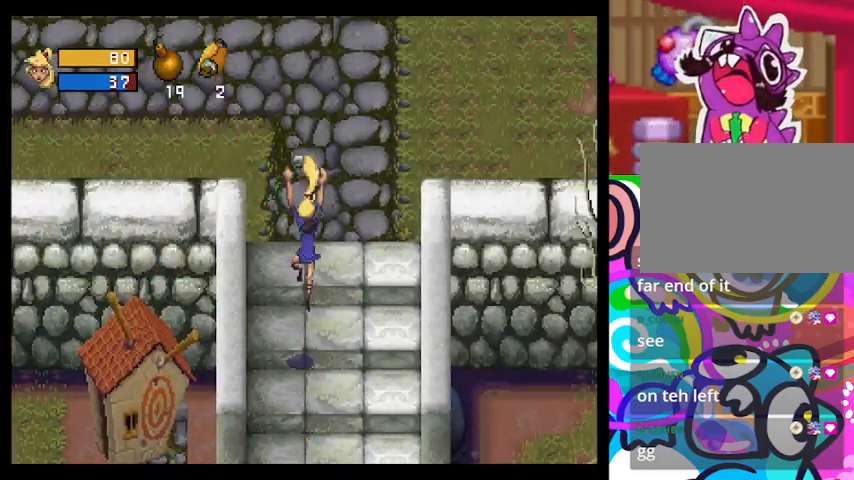
{"buttons": [], "left_stick": "center", "events": [[233, "left_stick", "center"]]}
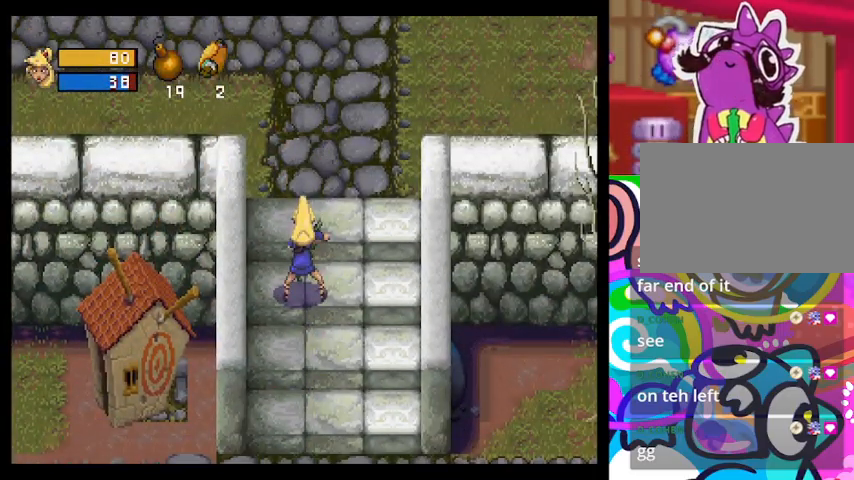
{"buttons": [], "left_stick": "center", "events": []}
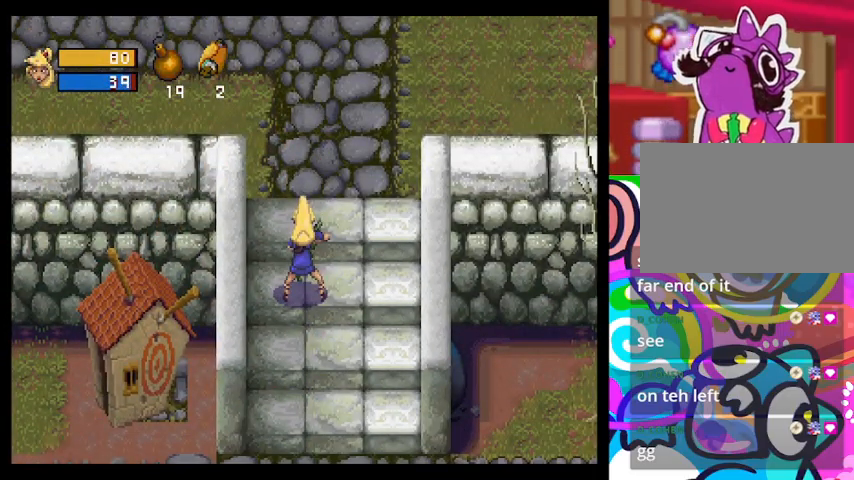
{"buttons": [], "left_stick": "center", "events": []}
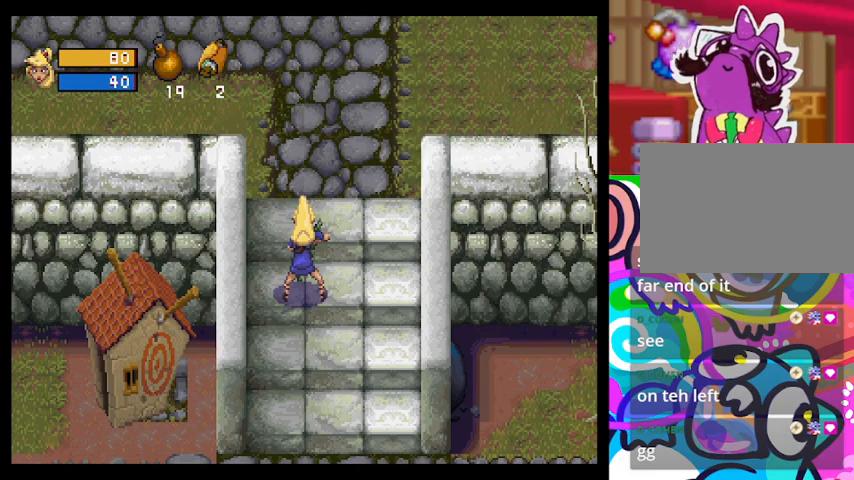
{"buttons": [], "left_stick": "center", "events": []}
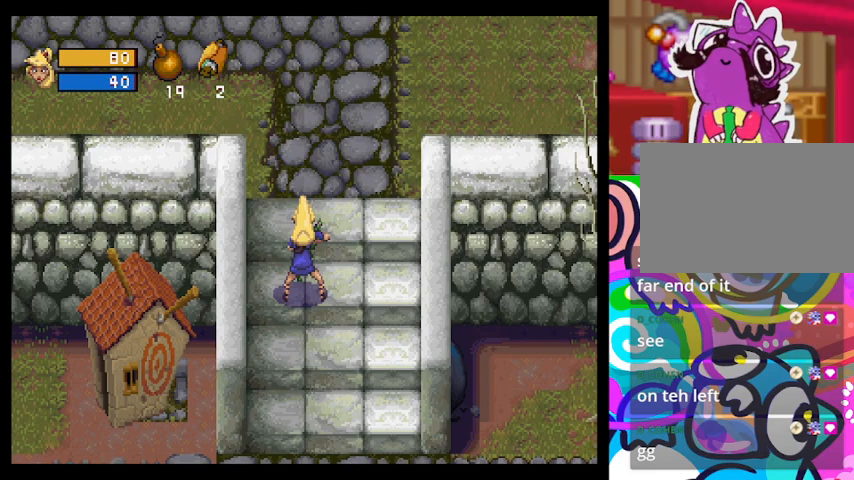
{"buttons": [], "left_stick": "center", "events": []}
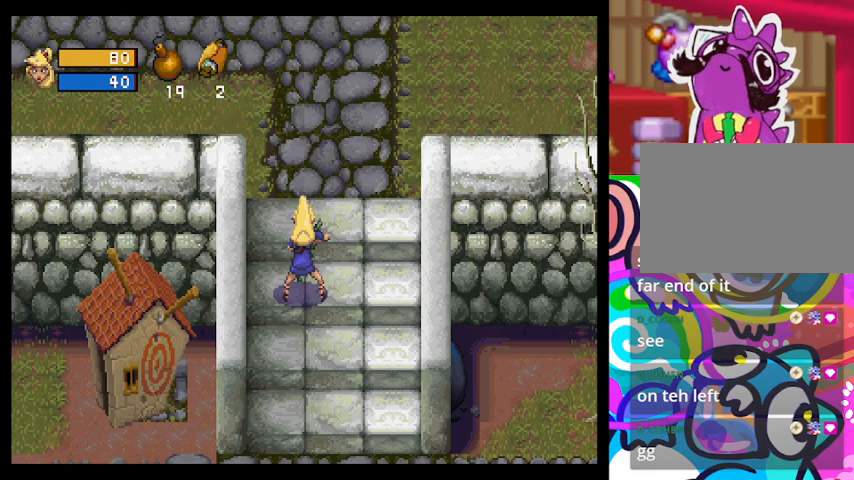
{"buttons": [], "left_stick": "center", "events": []}
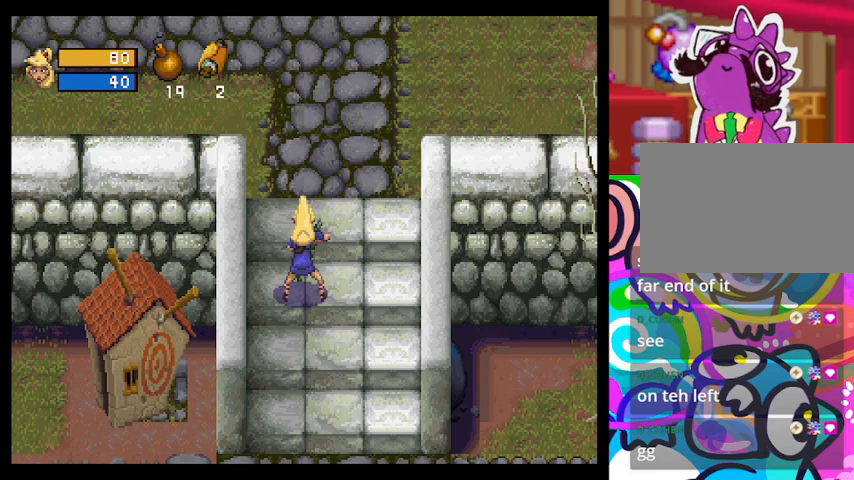
{"buttons": [], "left_stick": "up-right", "events": [[267, "left_stick", "up-right"]]}